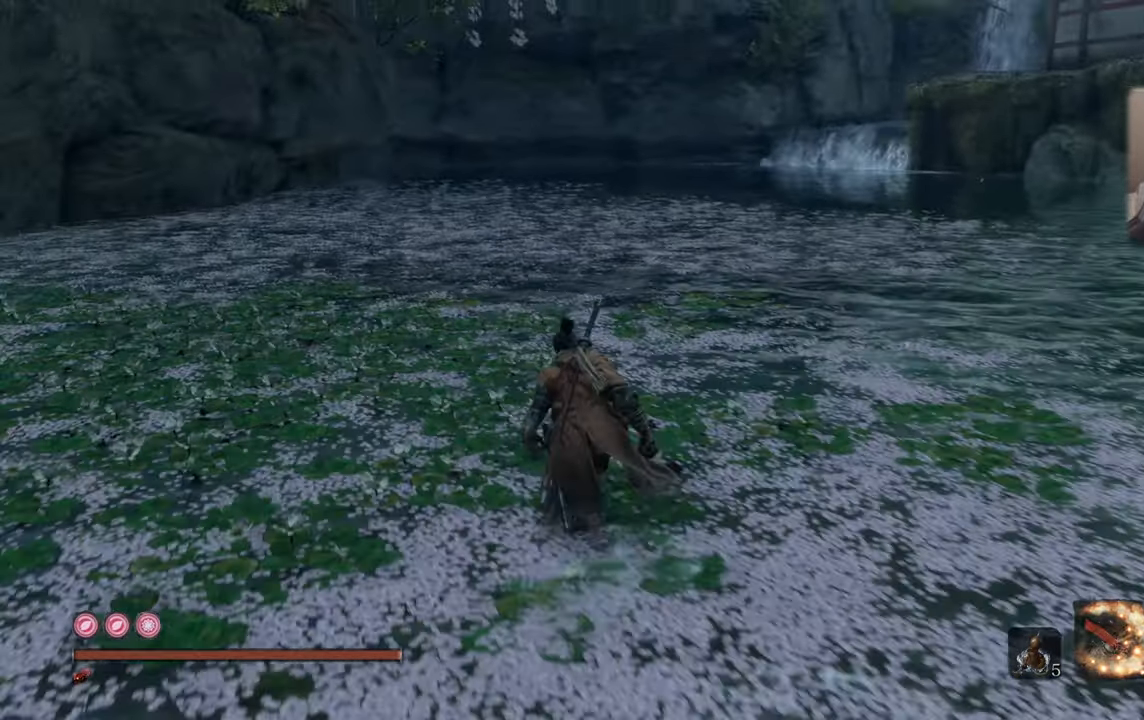
Gameplay with a controller (PlayStation layout); each line is a JSON object with the inputs held at the frame after it. "events" lists button and stick changes between this image and that frame as [ms after this image, input, new state], when the widget could be followed in between.
{"buttons": [], "left_stick": "center", "right_stick": "center", "events": [[450, "left_stick", "center"]]}
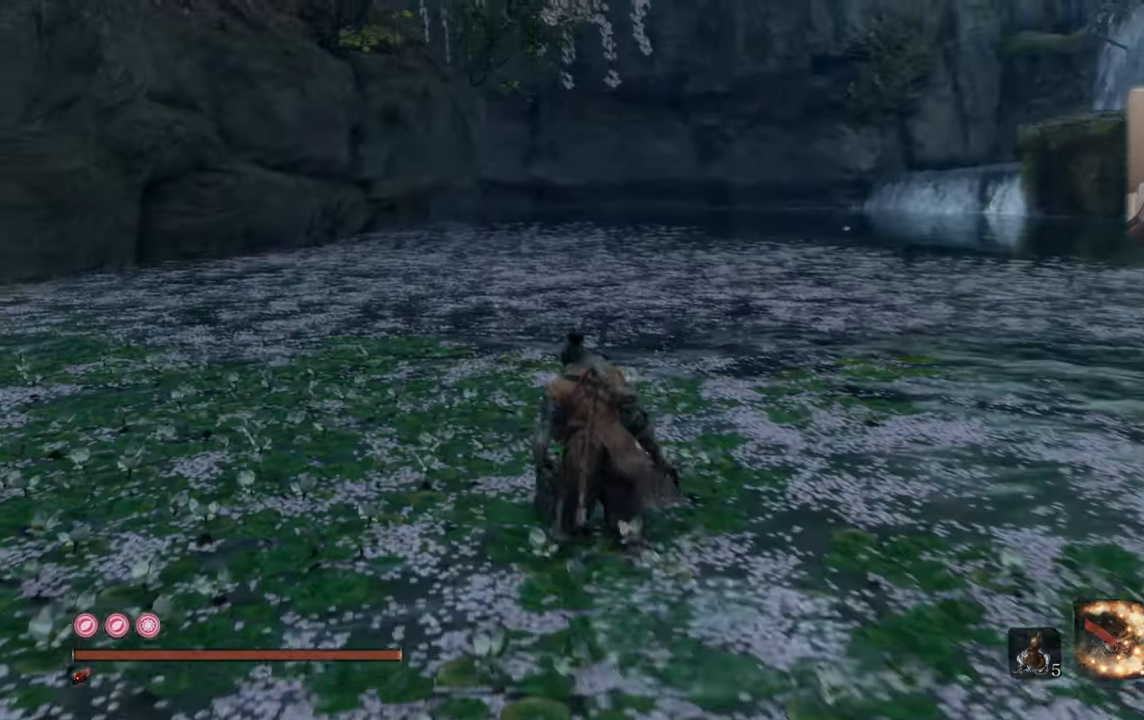
{"buttons": [], "left_stick": "center", "right_stick": "center", "events": [[17, "right_stick", "right"], [434, "right_stick", "center"]]}
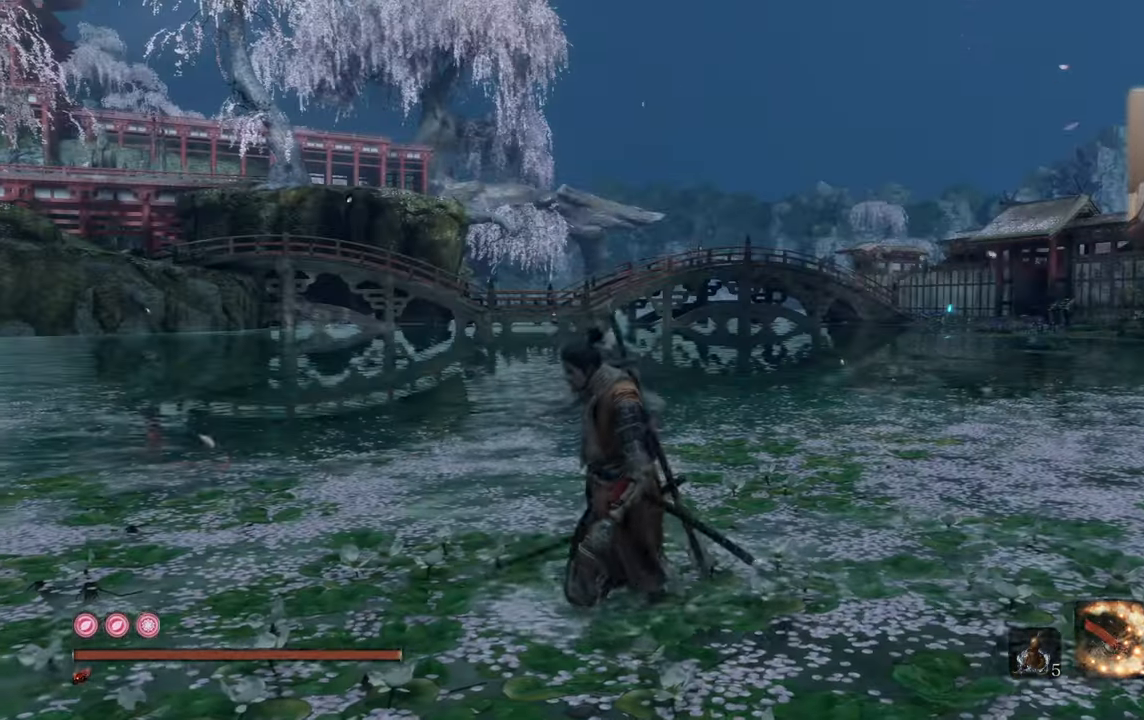
{"buttons": [], "left_stick": "center", "right_stick": "center", "events": []}
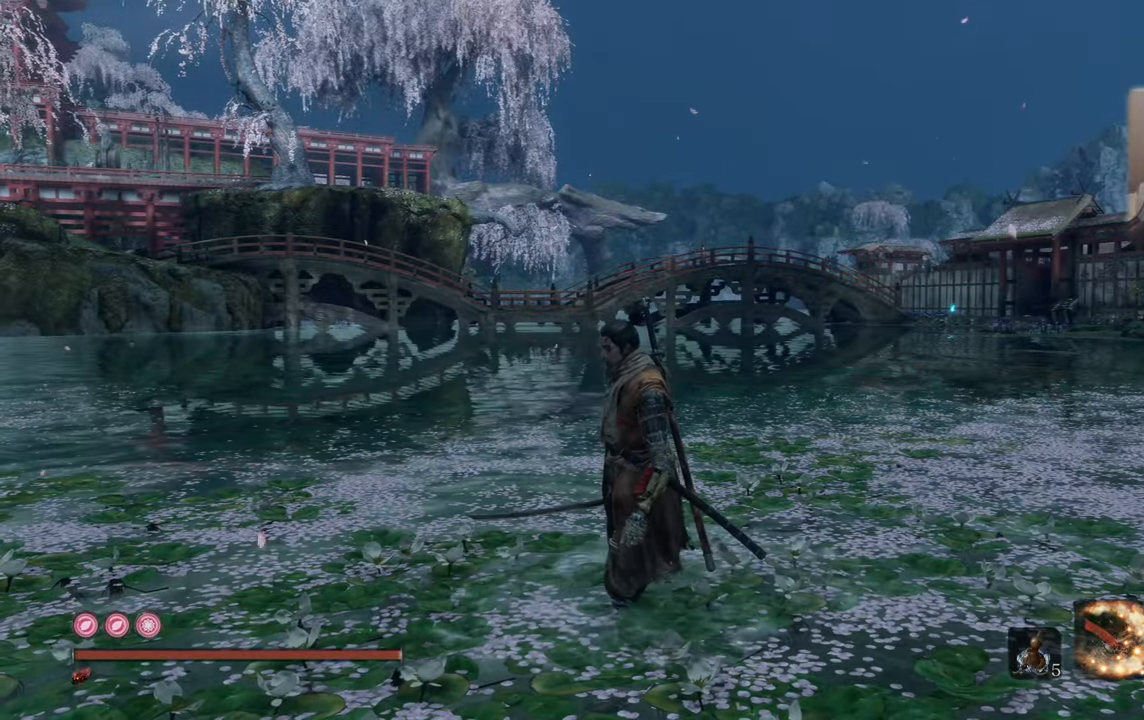
{"buttons": [], "left_stick": "center", "right_stick": "center", "events": []}
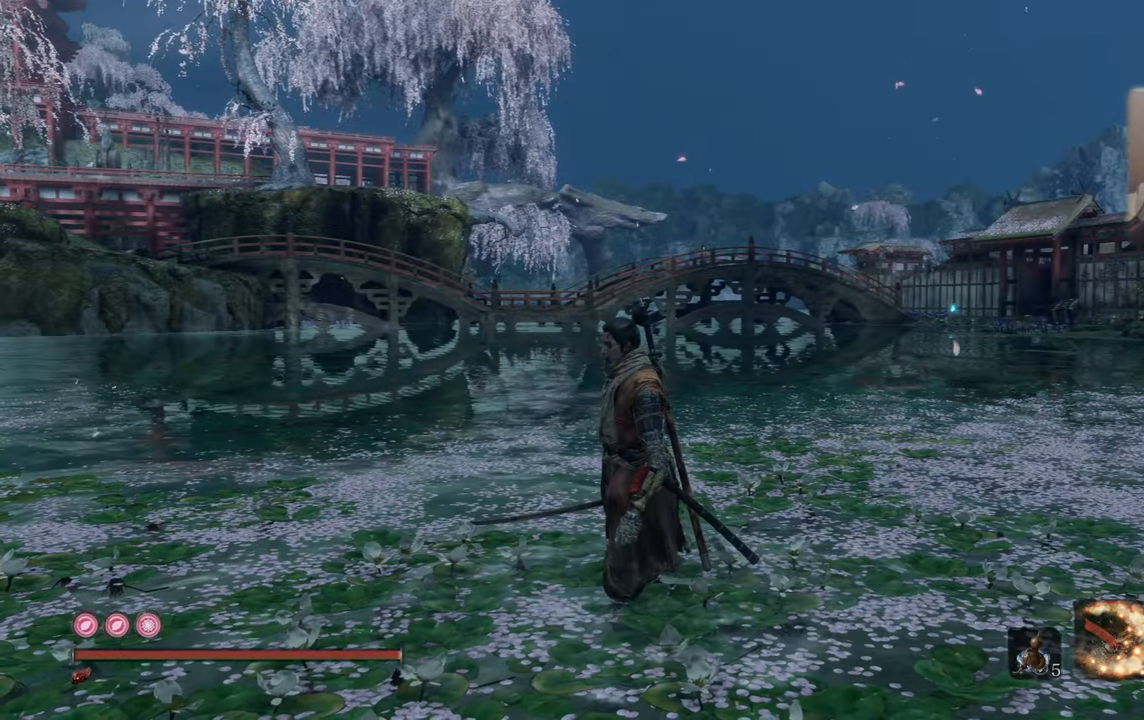
{"buttons": [], "left_stick": "up-left", "right_stick": "center", "events": [[34, "right_stick", "left"], [384, "right_stick", "center"], [467, "left_stick", "up-left"]]}
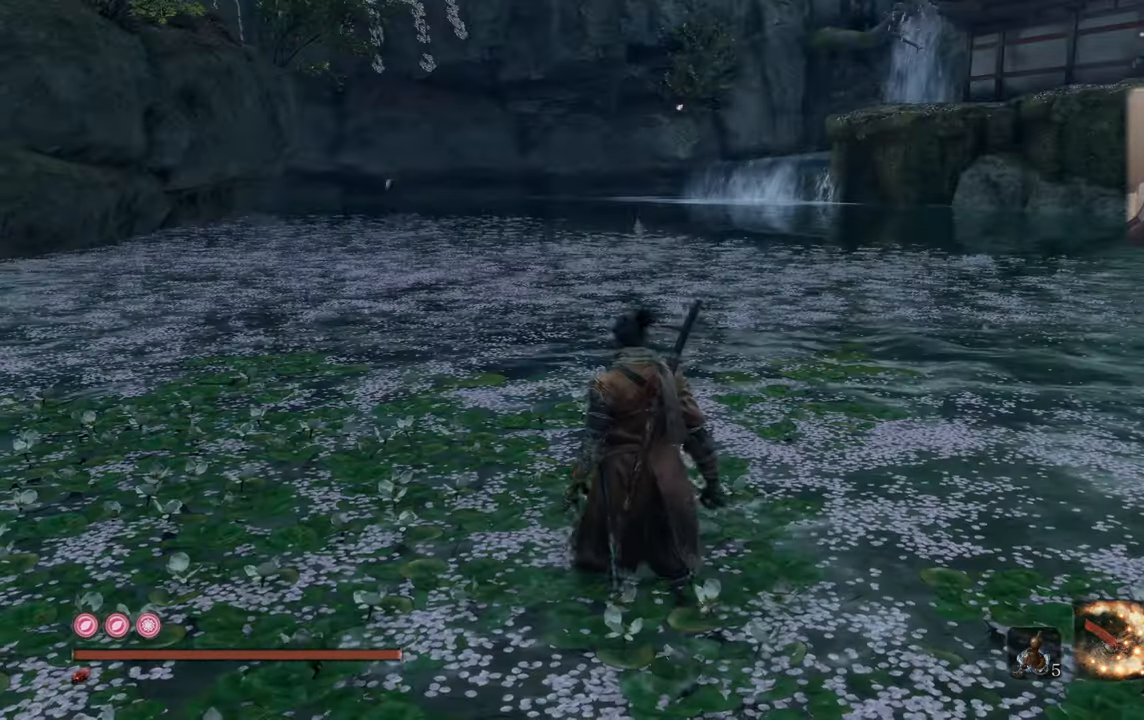
{"buttons": [], "left_stick": "up-left", "right_stick": "center", "events": []}
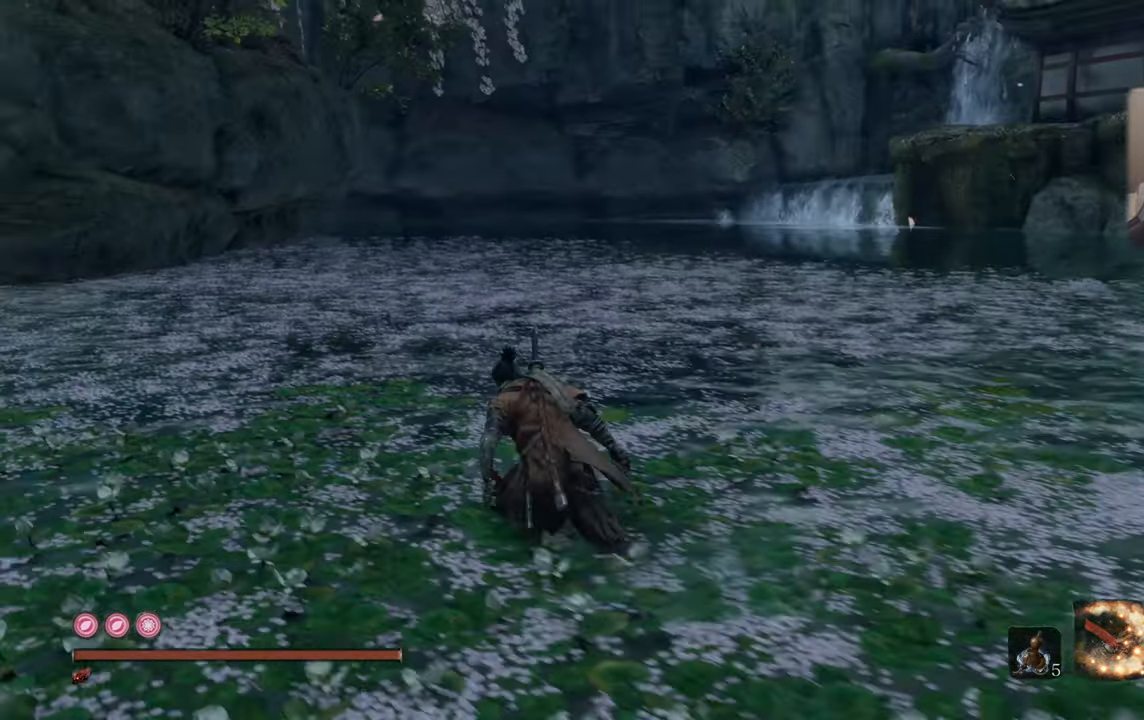
{"buttons": [], "left_stick": "up-left", "right_stick": "right", "events": [[133, "right_stick", "right"]]}
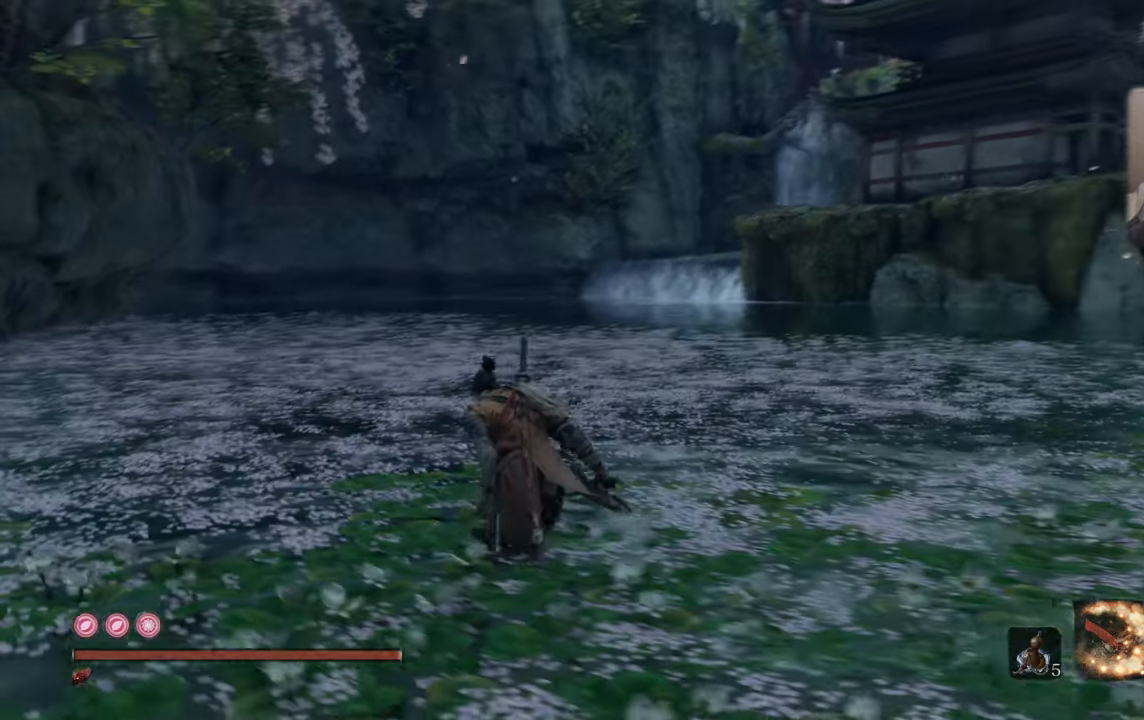
{"buttons": [], "left_stick": "up-left", "right_stick": "right", "events": []}
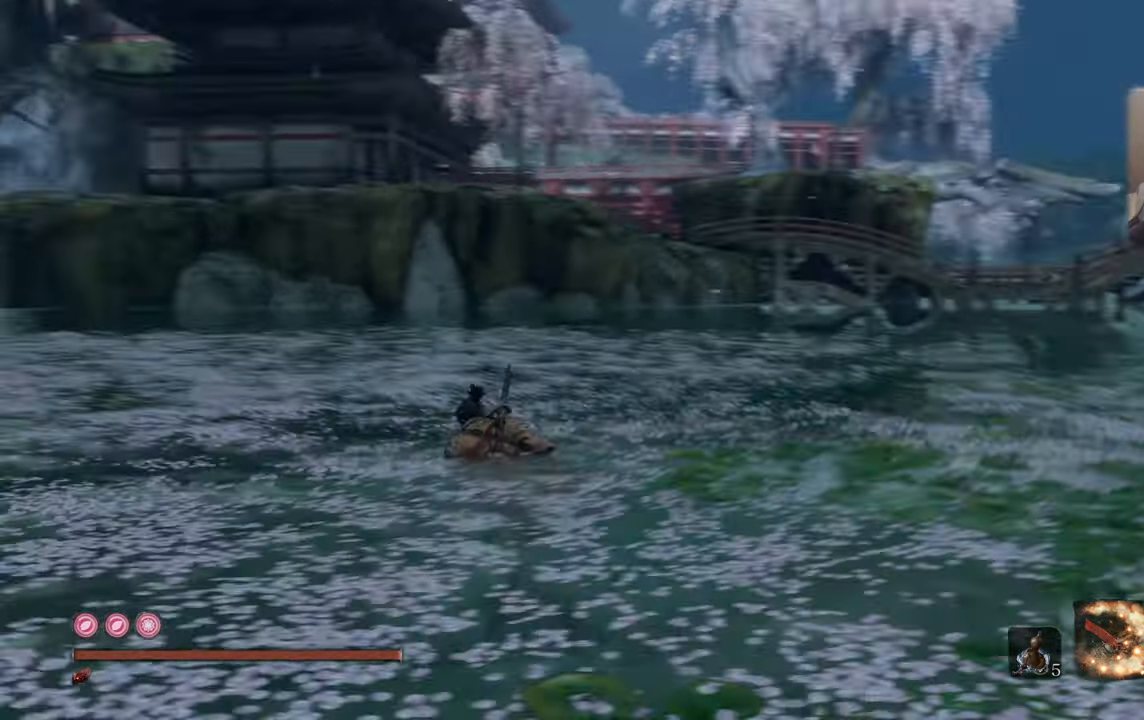
{"buttons": [], "left_stick": "down-right", "right_stick": "center", "events": [[83, "right_stick", "center"], [133, "left_stick", "center"], [383, "left_stick", "down-right"]]}
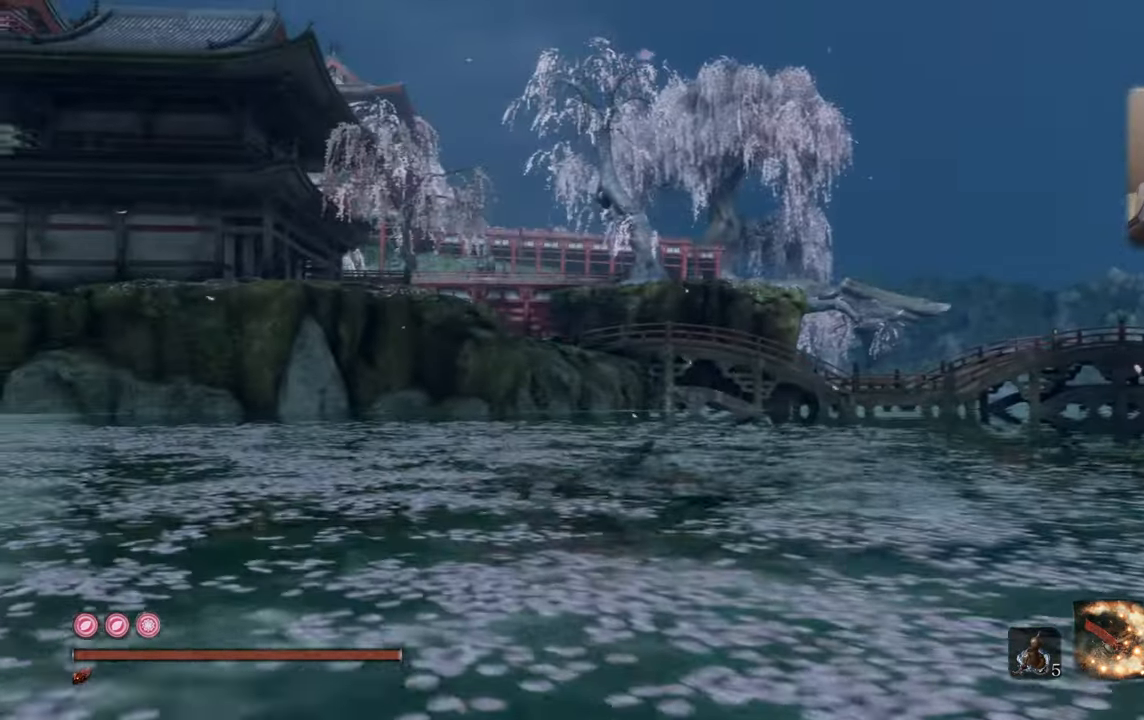
{"buttons": [], "left_stick": "down-right", "right_stick": "center"}
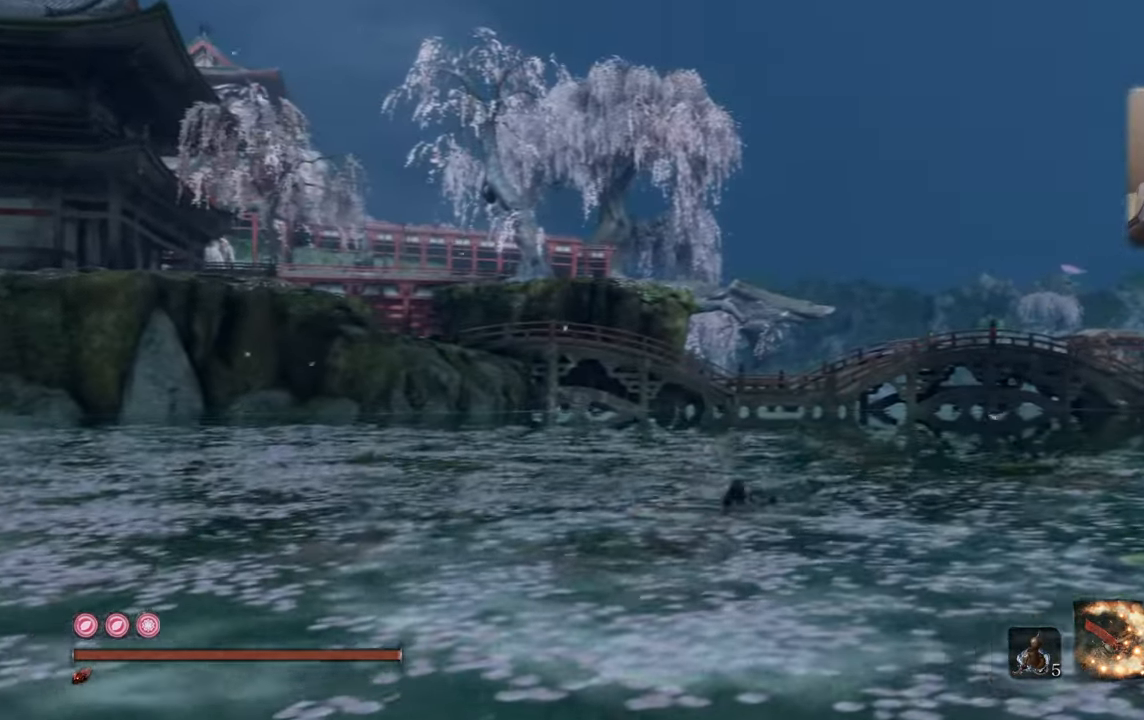
{"buttons": [], "left_stick": "down-right", "right_stick": "center", "events": [[300, "right_stick", "left"], [483, "right_stick", "center"]]}
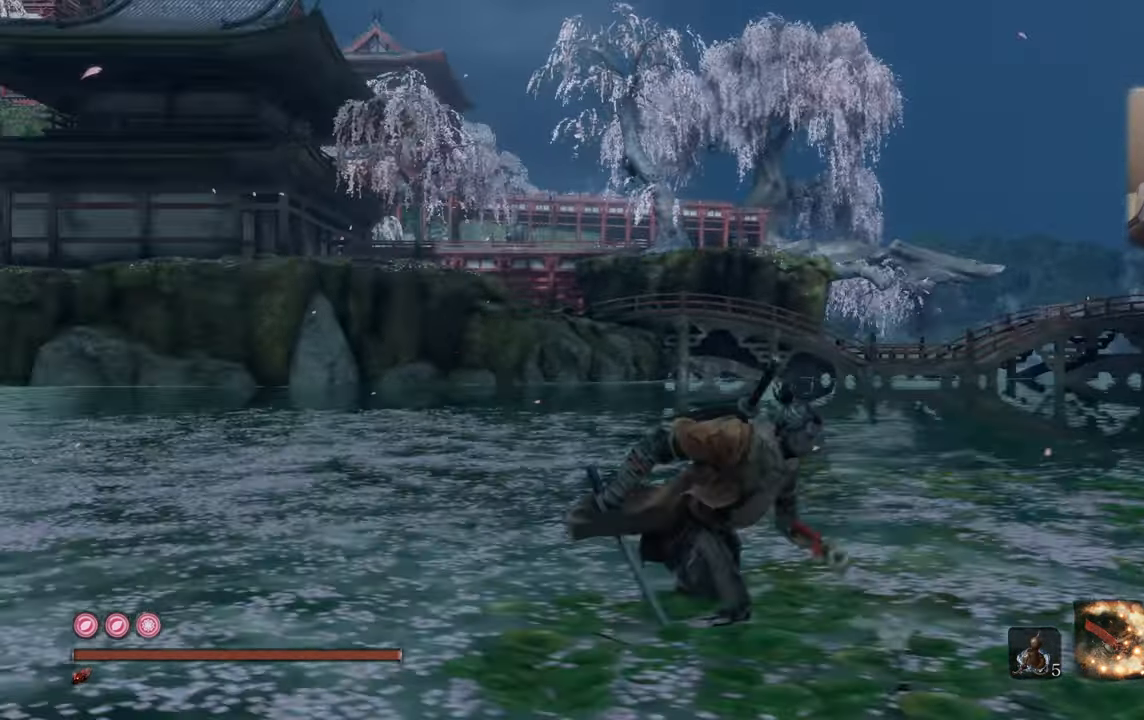
{"buttons": [], "left_stick": "right", "right_stick": "left", "events": [[500, "left_stick", "right"], [500, "right_stick", "left"]]}
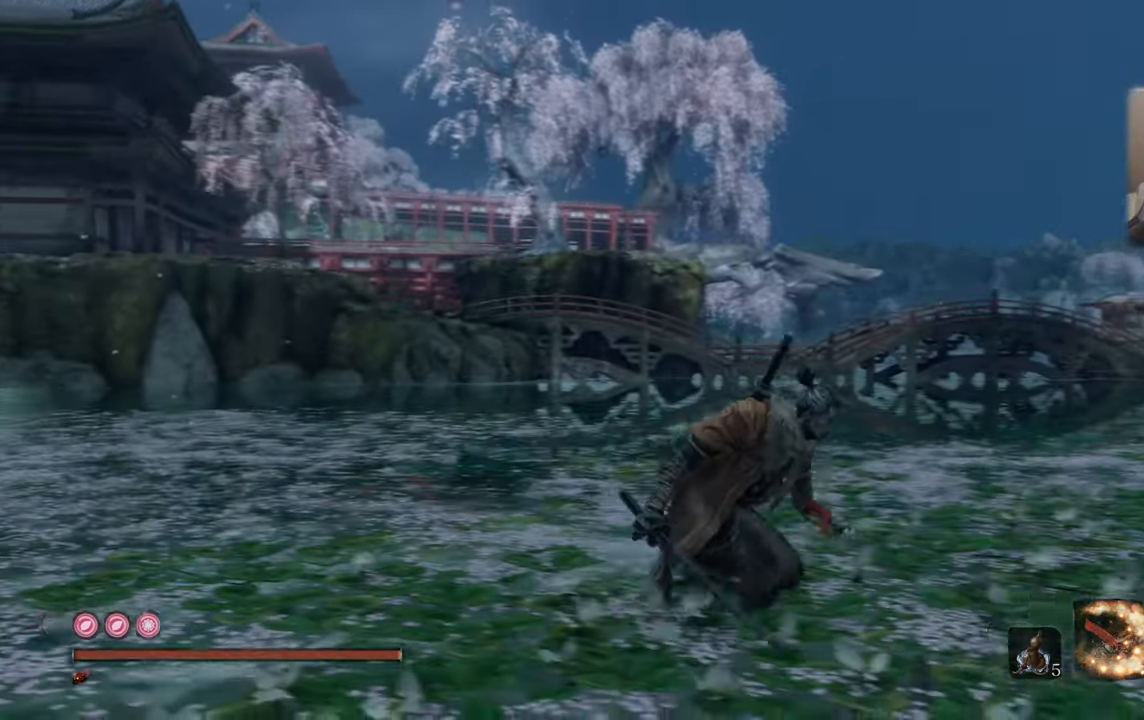
{"buttons": [], "left_stick": "right", "right_stick": "center", "events": [[266, "right_stick", "center"]]}
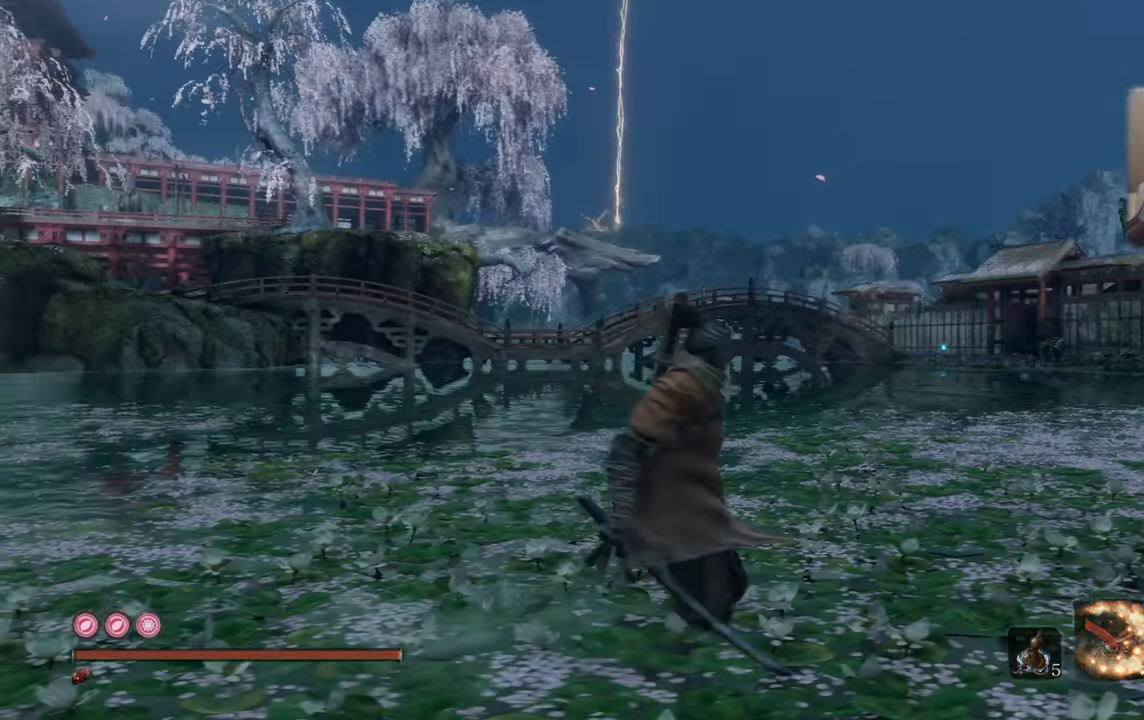
{"buttons": ["CIRCLE"], "left_stick": "up-right", "right_stick": "center", "events": [[83, "CIRCLE", "down"], [233, "left_stick", "up-right"]]}
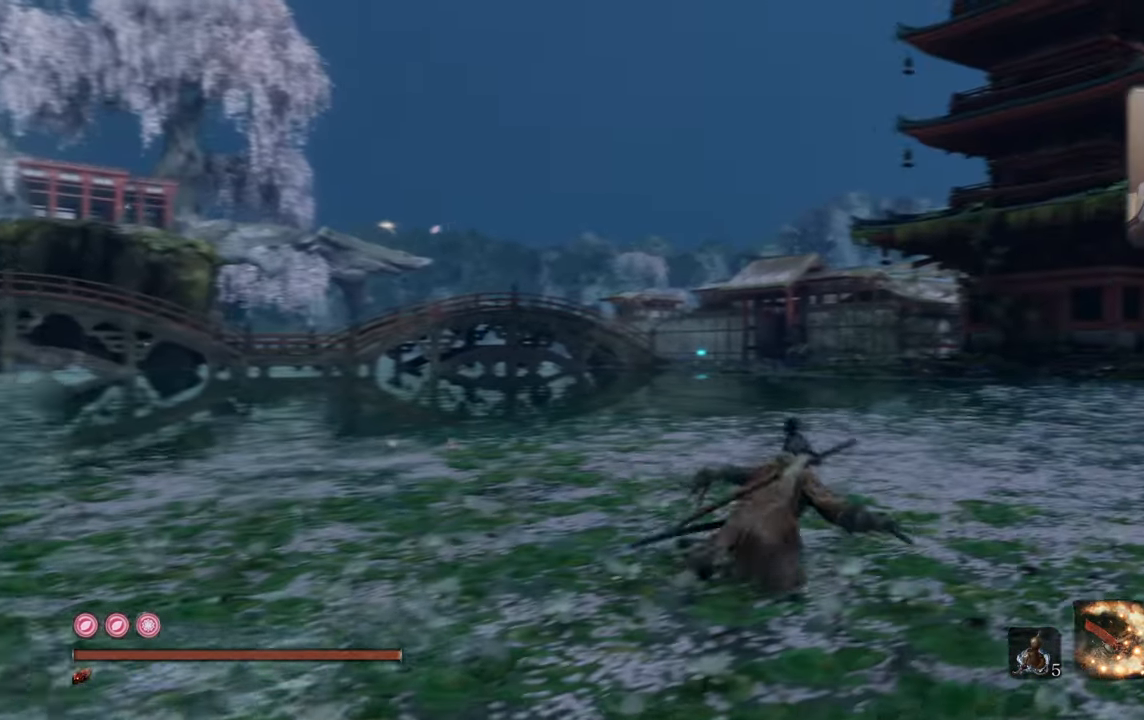
{"buttons": ["CIRCLE"], "left_stick": "up-right", "right_stick": "center", "events": [[66, "CROSS", "down"], [133, "CROSS", "up"]]}
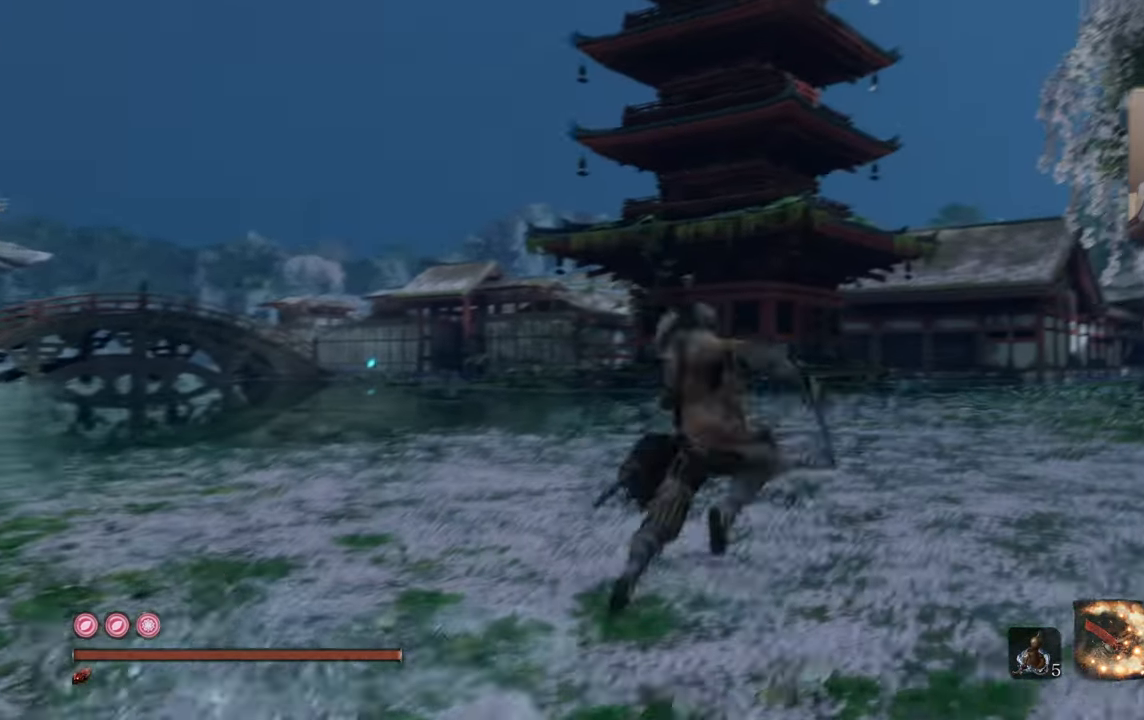
{"buttons": ["CIRCLE"], "left_stick": "up-right", "right_stick": "center", "events": []}
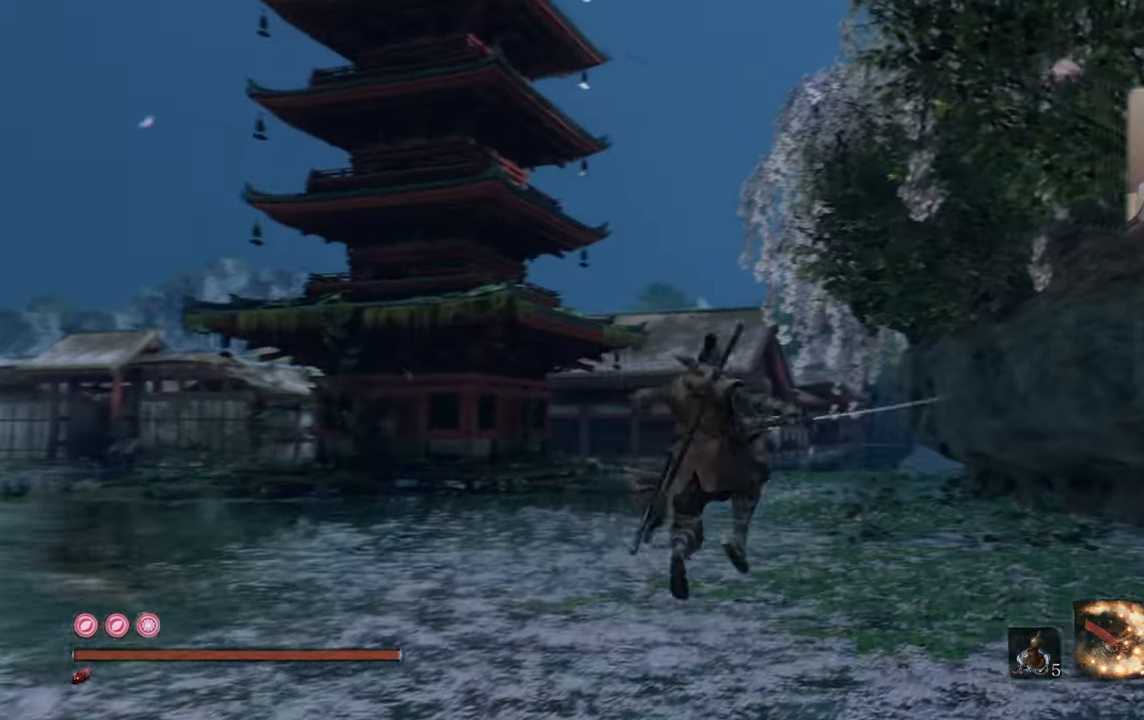
{"buttons": ["CIRCLE"], "left_stick": "up-right", "right_stick": "center", "events": [[16, "CIRCLE", "up"], [83, "right_stick", "left"], [350, "right_stick", "center"], [417, "CIRCLE", "down"]]}
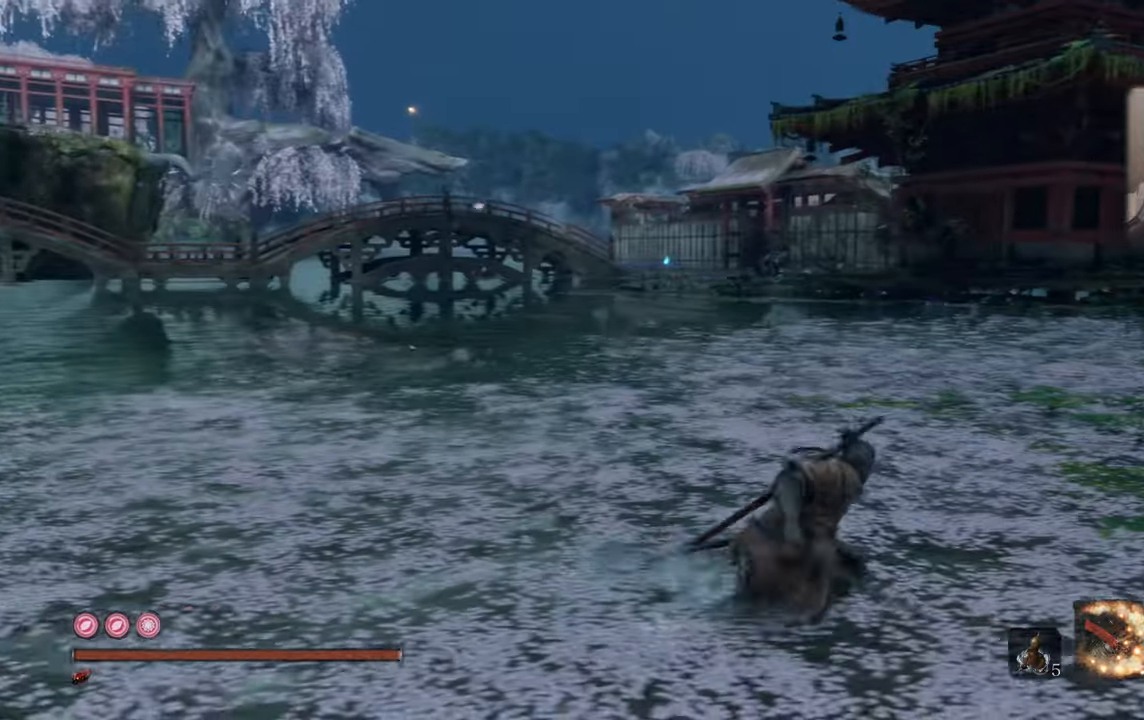
{"buttons": ["CIRCLE"], "left_stick": "up-right", "right_stick": "center", "events": []}
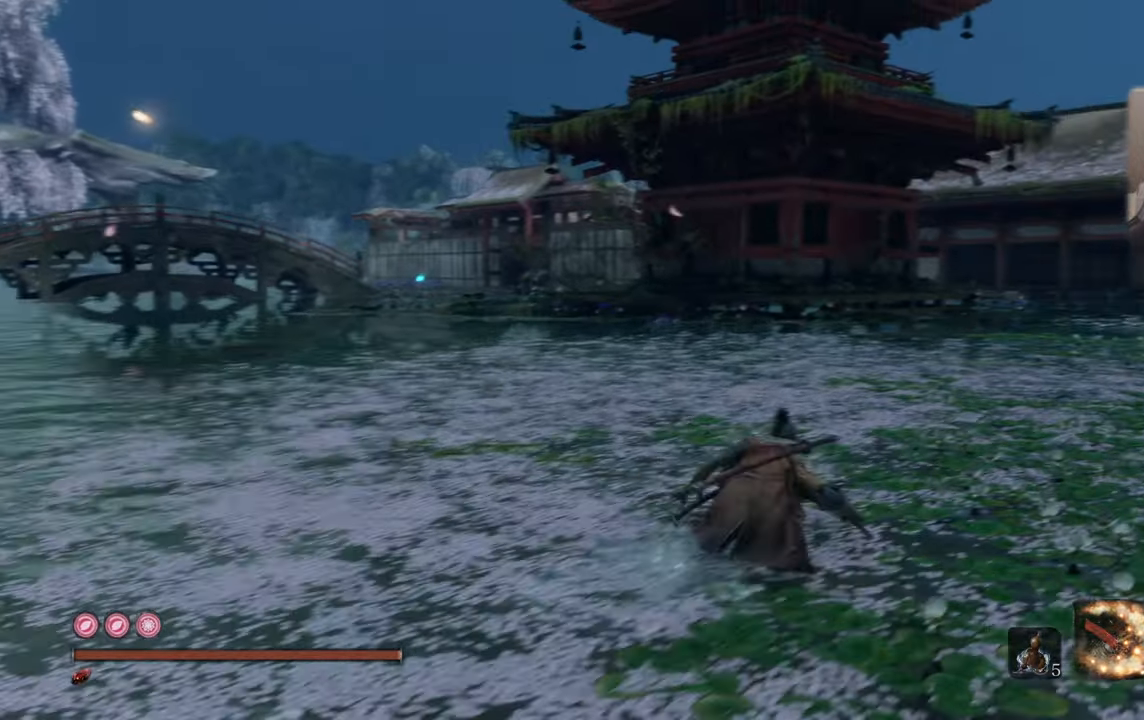
{"buttons": ["CIRCLE"], "left_stick": "up", "right_stick": "center", "events": [[283, "left_stick", "up"]]}
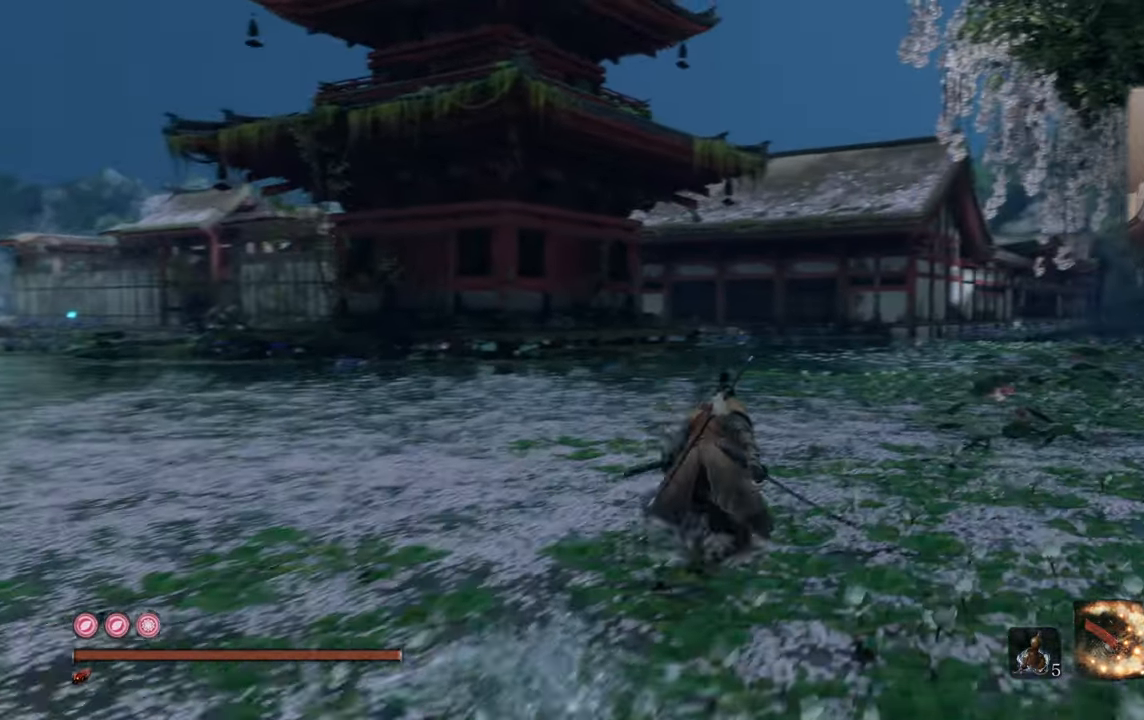
{"buttons": [], "left_stick": "up", "right_stick": "center", "events": [[383, "CROSS", "down"], [467, "CROSS", "up"], [500, "CIRCLE", "up"]]}
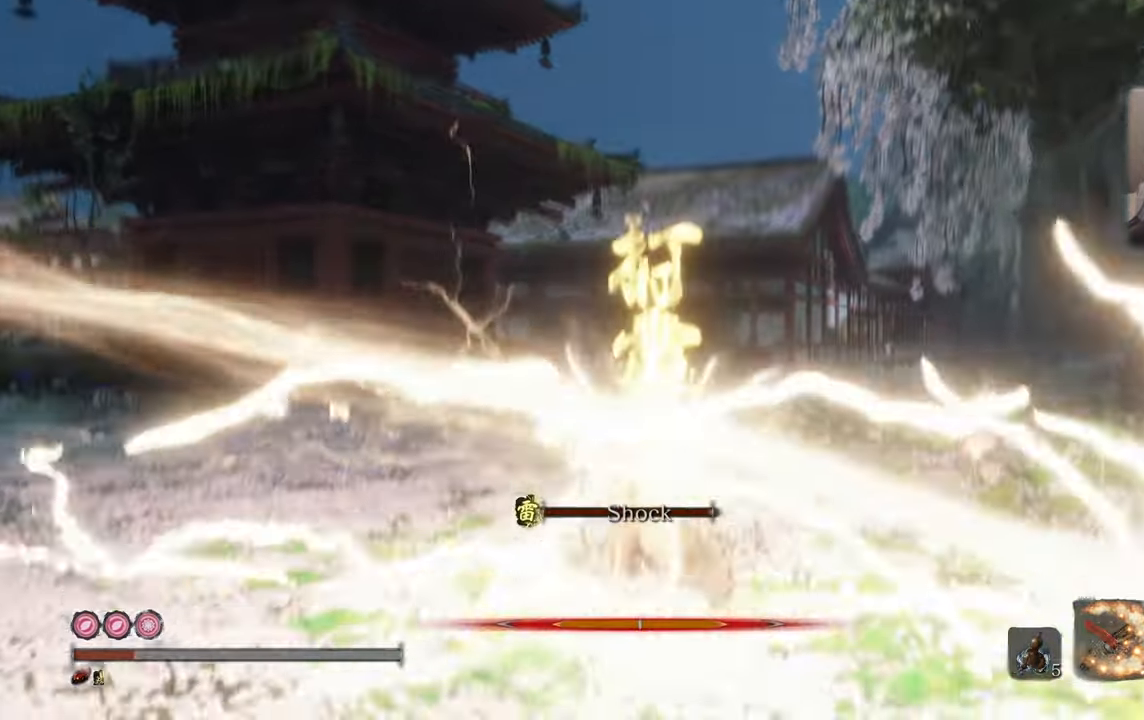
{"buttons": [], "left_stick": "up", "right_stick": "center", "events": []}
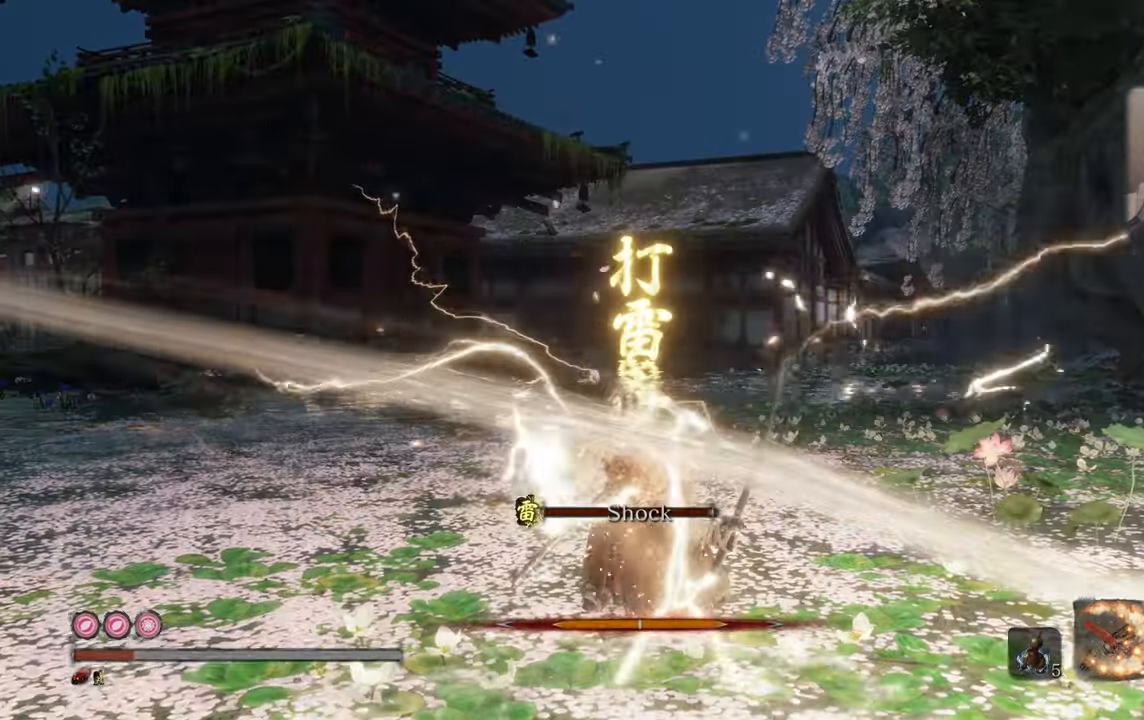
{"buttons": [], "left_stick": "up", "right_stick": "center", "events": [[200, "left_stick", "center"], [500, "left_stick", "up"]]}
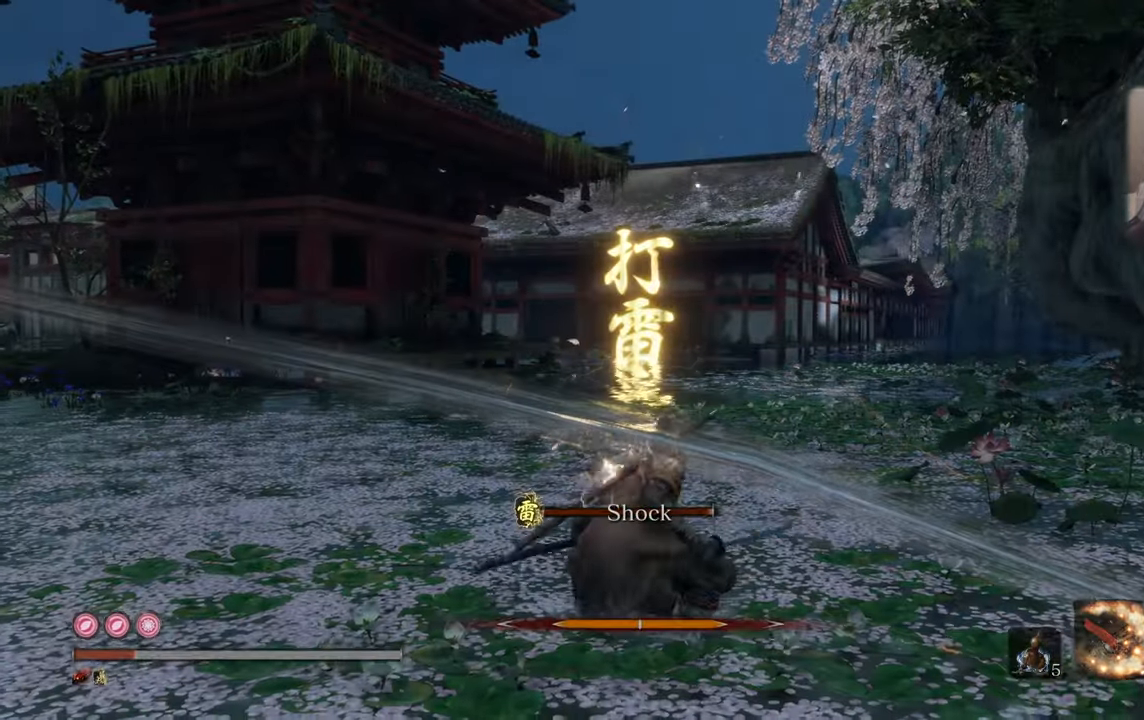
{"buttons": ["CIRCLE"], "left_stick": "up", "right_stick": "center", "events": [[217, "CIRCLE", "down"]]}
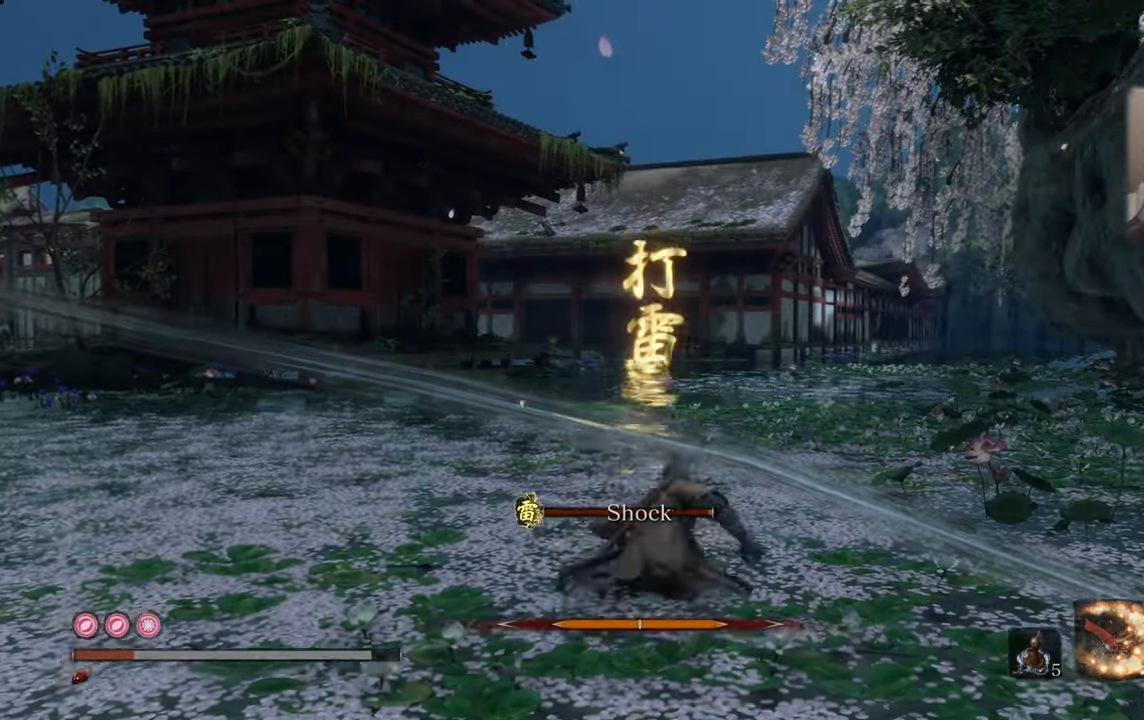
{"buttons": ["CIRCLE"], "left_stick": "up", "right_stick": "center", "events": []}
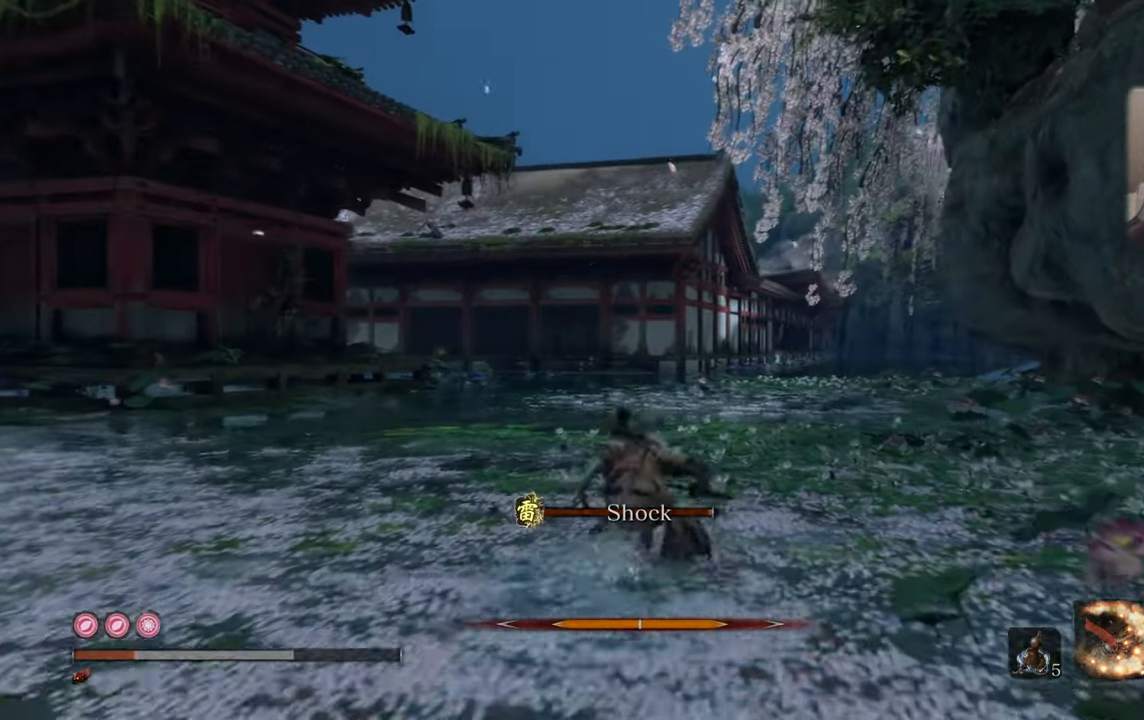
{"buttons": ["CIRCLE"], "left_stick": "up", "right_stick": "center", "events": []}
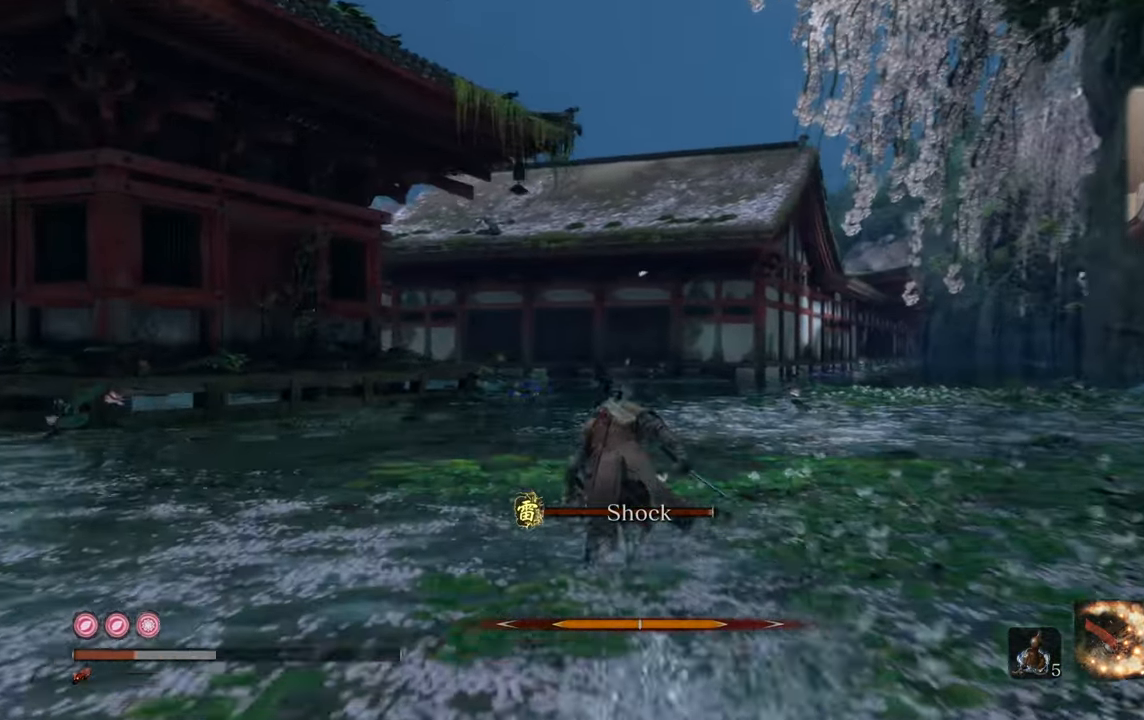
{"buttons": ["CIRCLE"], "left_stick": "up", "right_stick": "center", "events": []}
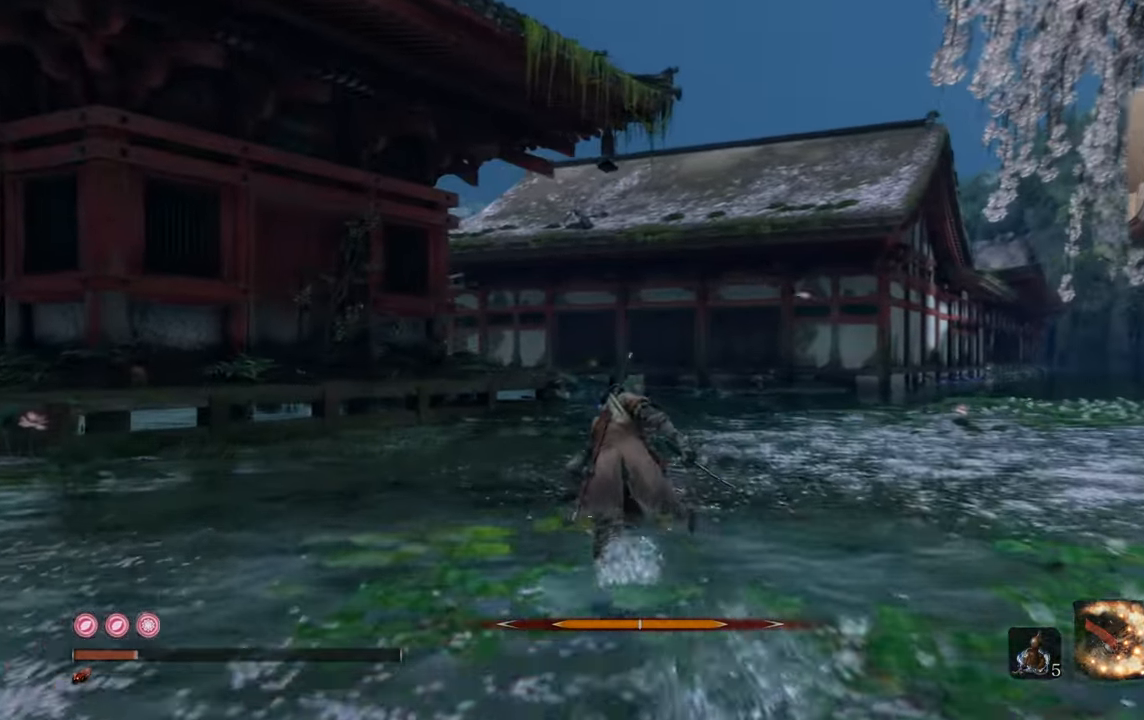
{"buttons": ["CIRCLE"], "left_stick": "up", "right_stick": "center", "events": []}
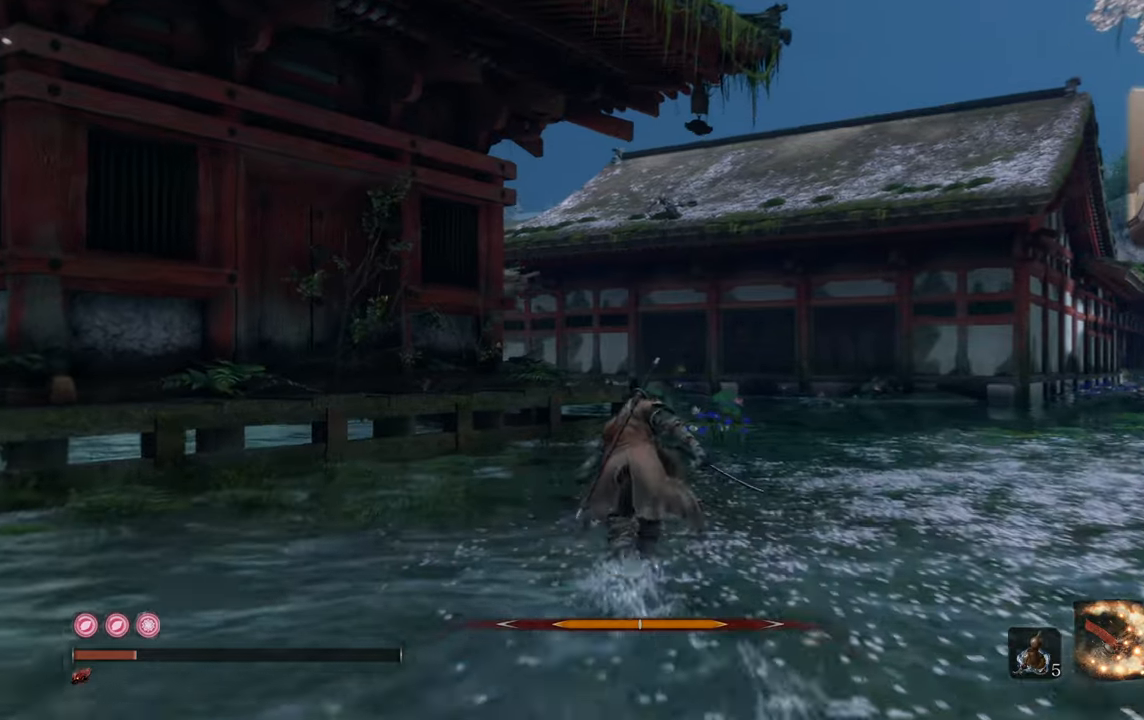
{"buttons": [], "left_stick": "up", "right_stick": "left", "events": [[350, "CIRCLE", "up"], [500, "right_stick", "left"]]}
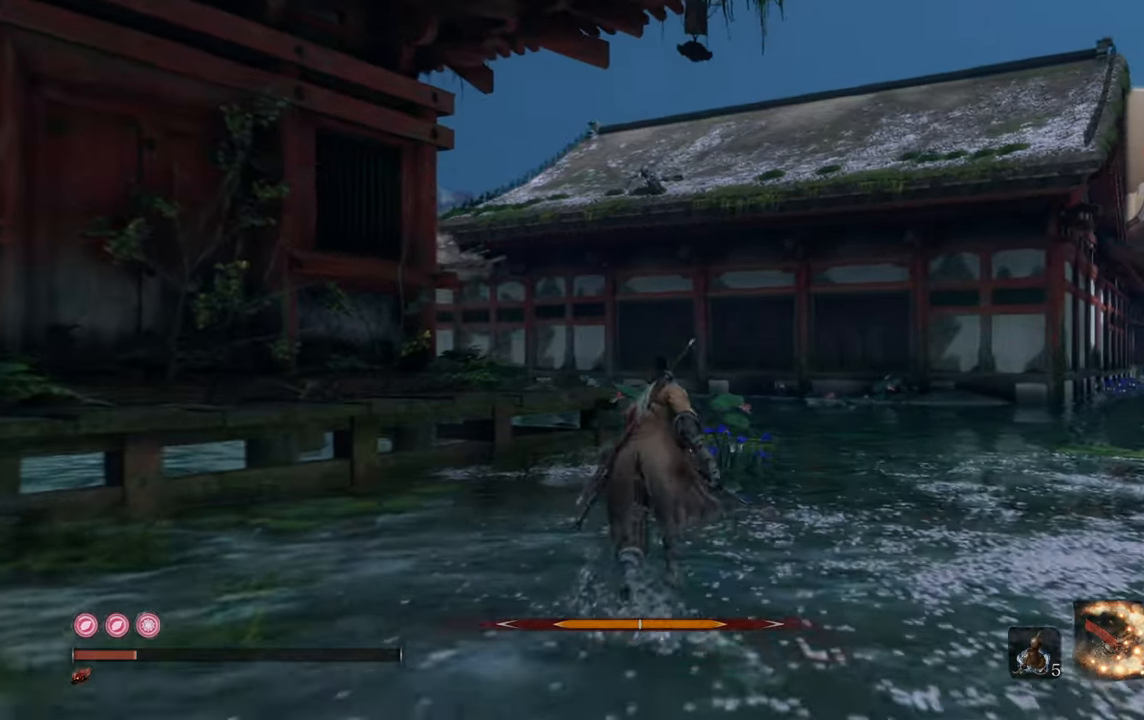
{"buttons": [], "left_stick": "center", "right_stick": "center", "events": [[150, "left_stick", "up-right"], [334, "left_stick", "center"], [334, "right_stick", "center"]]}